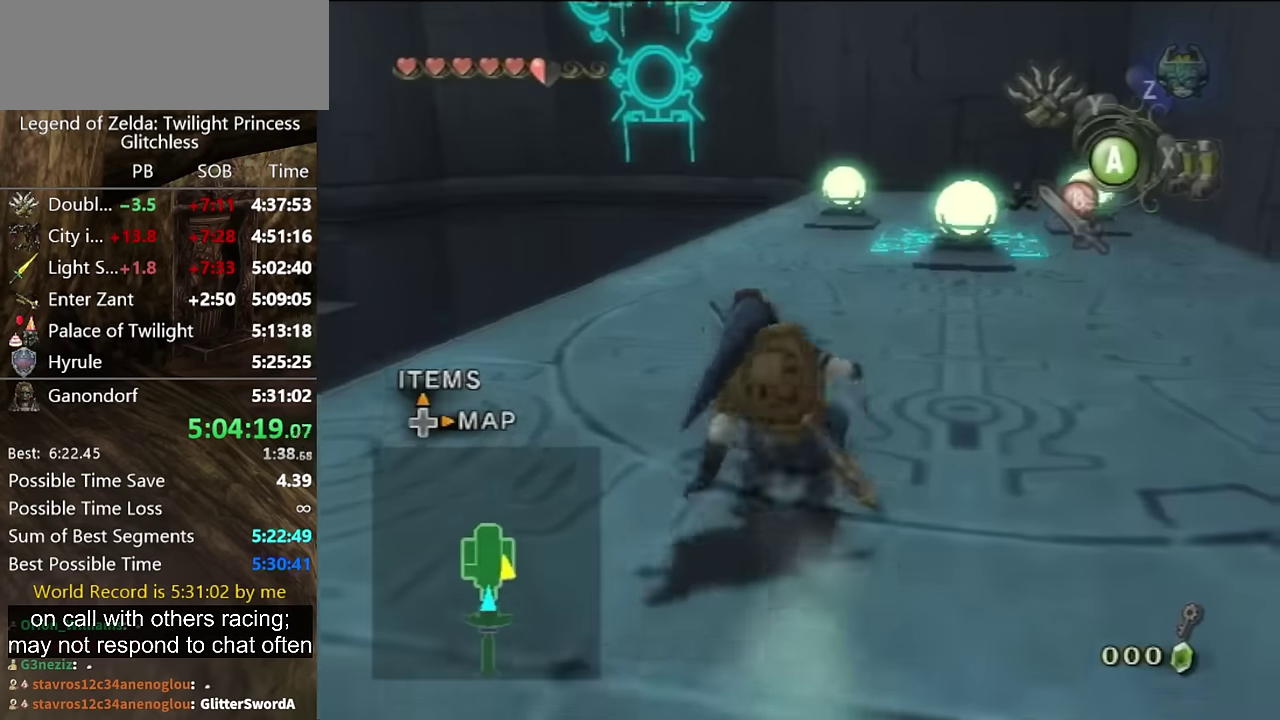
Gameplay with a controller (Nintendo layout); each line is a JSON object with the inputs held at the frame after it. "events" lists button and stick changes between this image and that frame as [ms after this image, input, new state], when the widget could be followed in between. Not read: L3 R3 right_stick.
{"buttons": [], "left_stick": "up", "events": [[166, "left_stick", "up"]]}
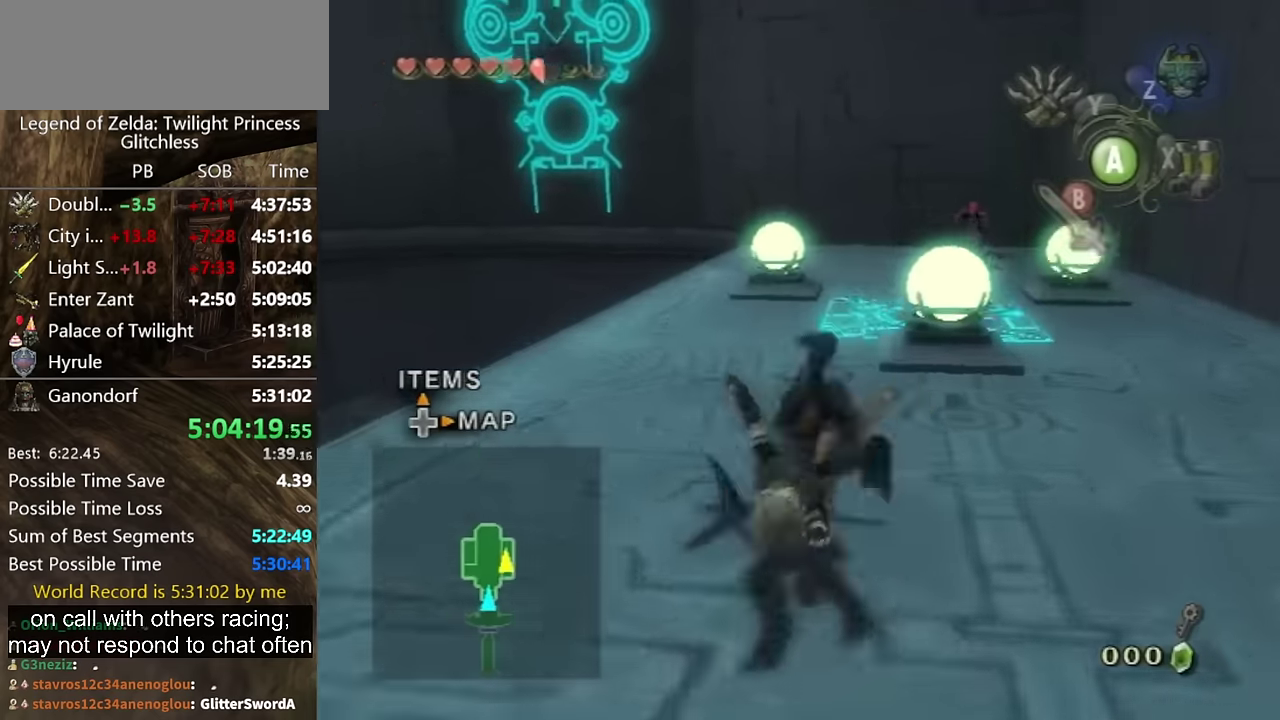
{"buttons": [], "left_stick": "up", "events": [[33, "A", "down"], [100, "A", "up"]]}
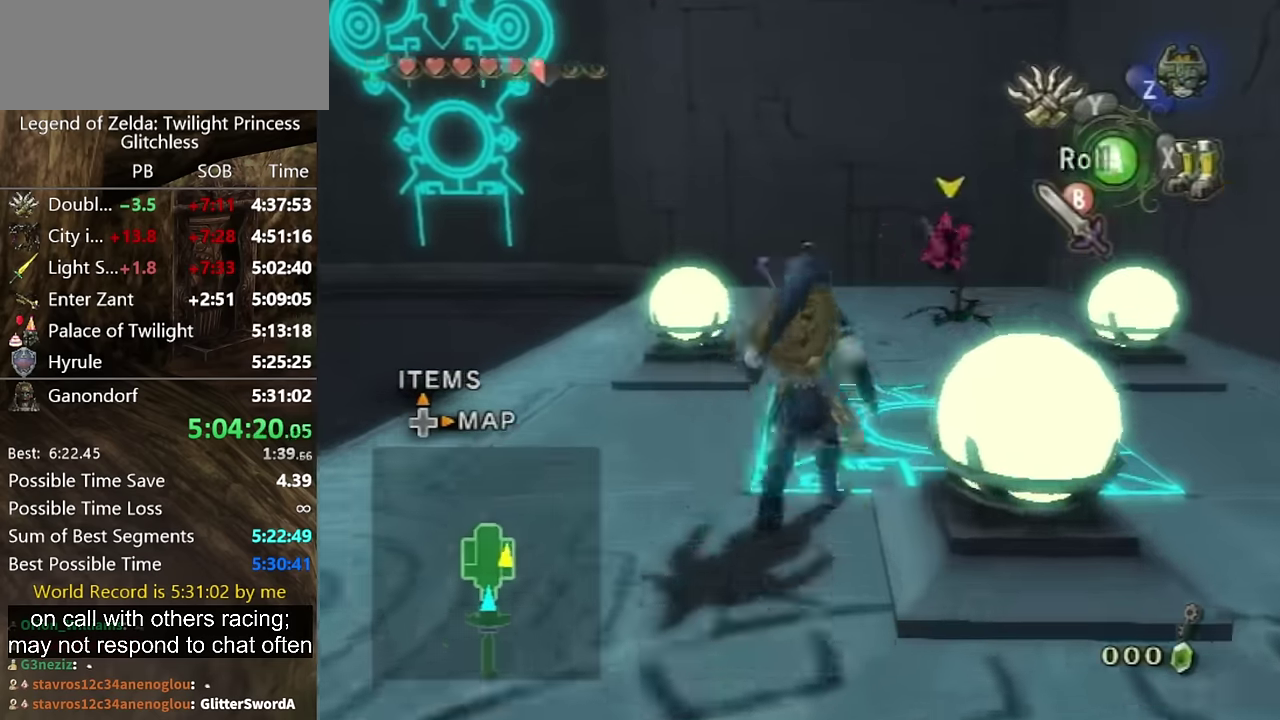
{"buttons": [], "left_stick": "center", "events": [[100, "left_stick", "up-right"], [300, "left_stick", "center"]]}
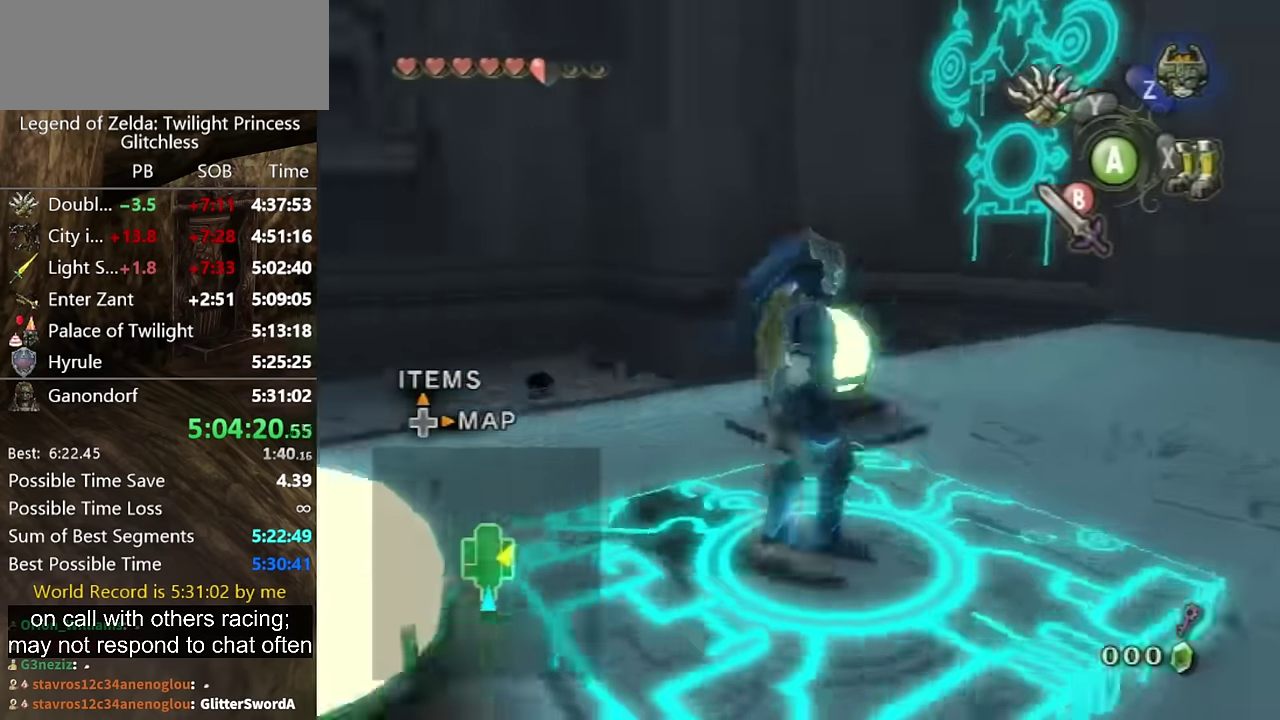
{"buttons": [], "left_stick": "up", "events": [[133, "left_stick", "up-left"], [400, "left_stick", "up"]]}
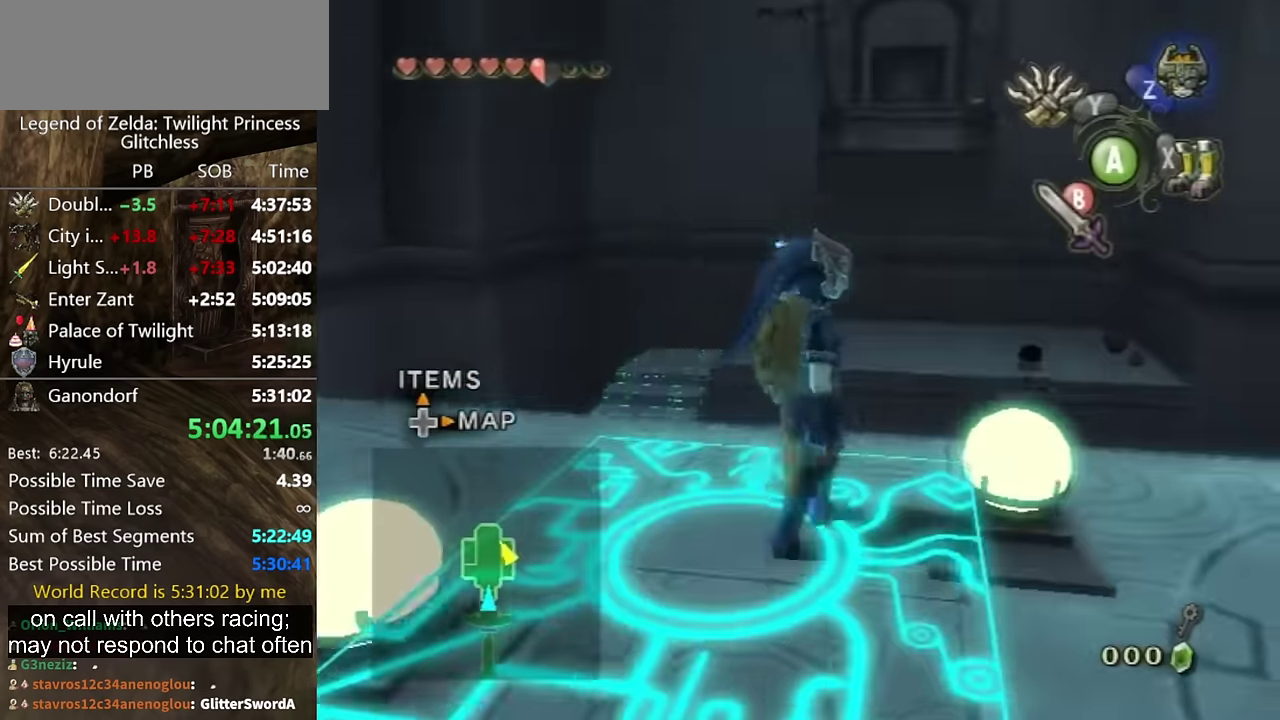
{"buttons": [], "left_stick": "up", "events": []}
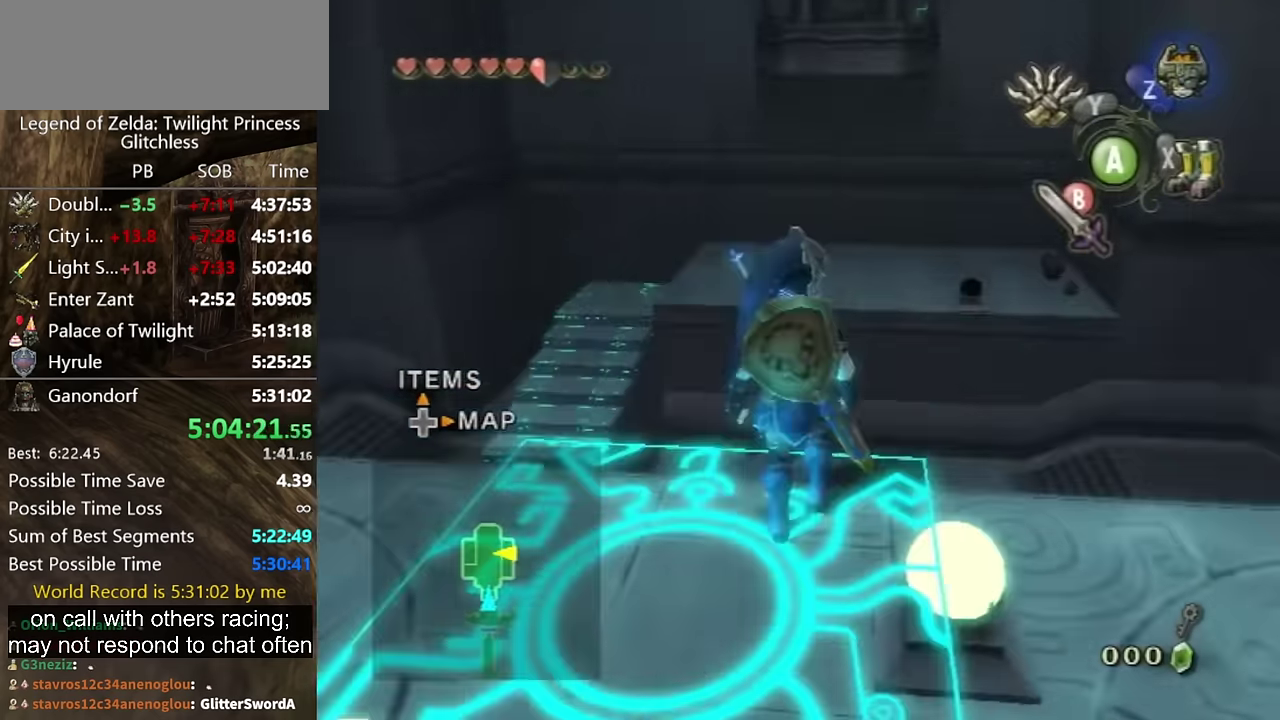
{"buttons": ["L1"], "left_stick": "left"}
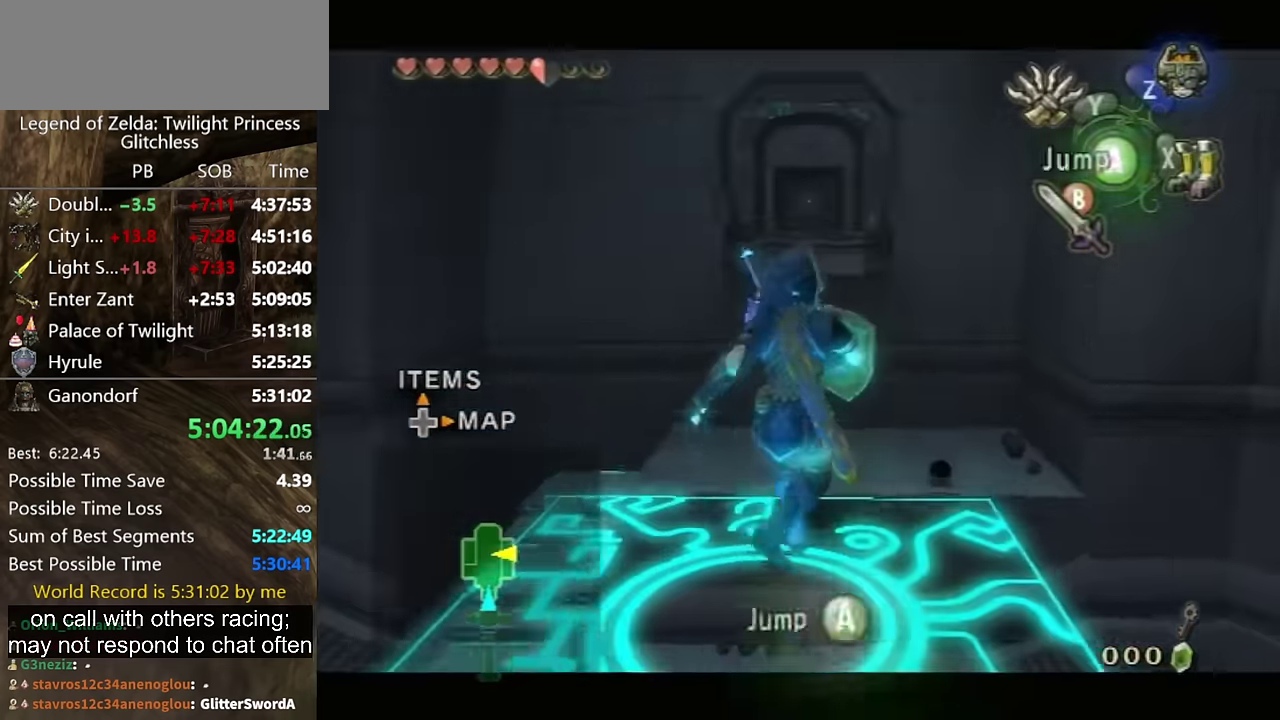
{"buttons": [], "left_stick": "center"}
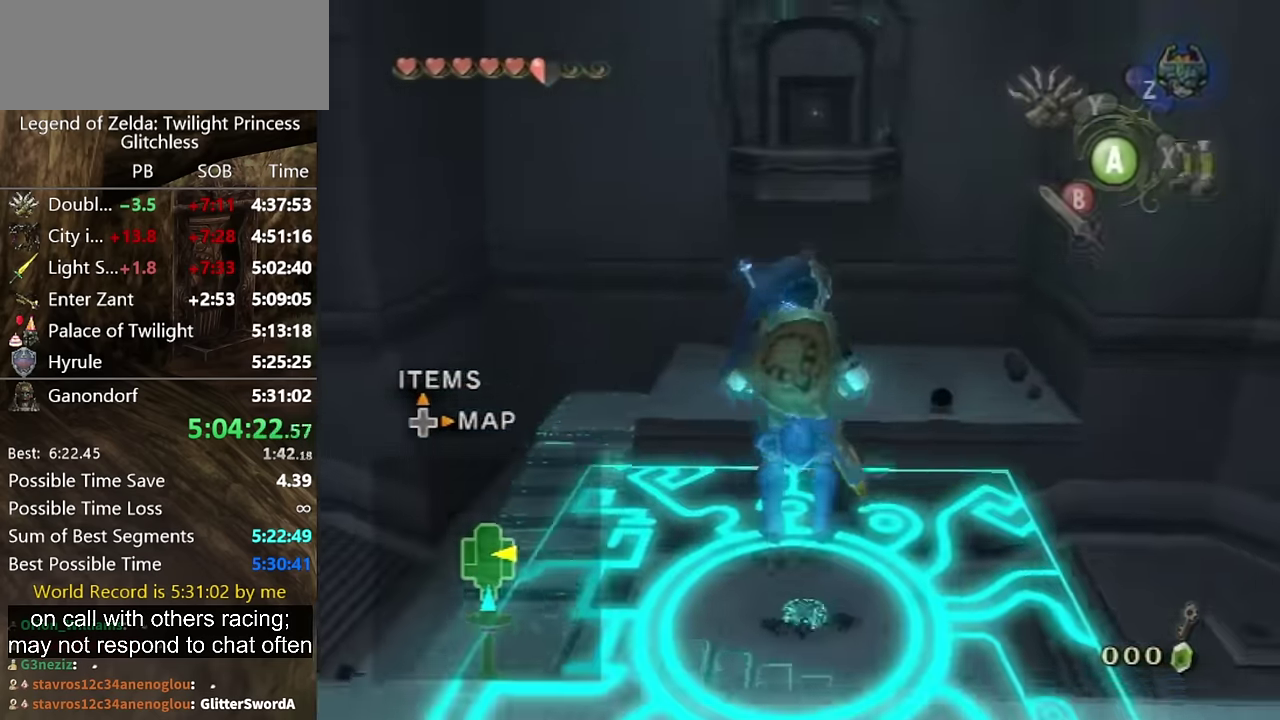
{"buttons": [], "left_stick": "center", "events": [[33, "X", "down"], [100, "X", "up"]]}
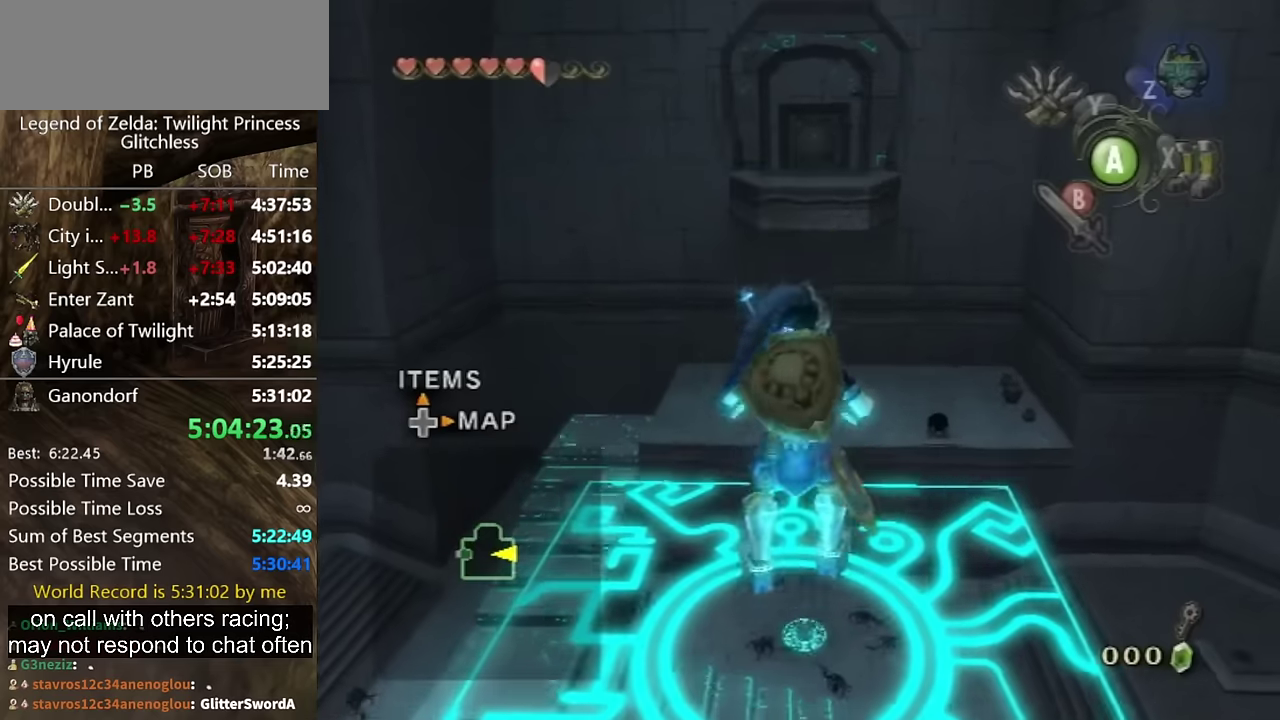
{"buttons": [], "left_stick": "center", "events": [[100, "X", "down"], [166, "X", "up"], [233, "X", "down"], [333, "X", "up"]]}
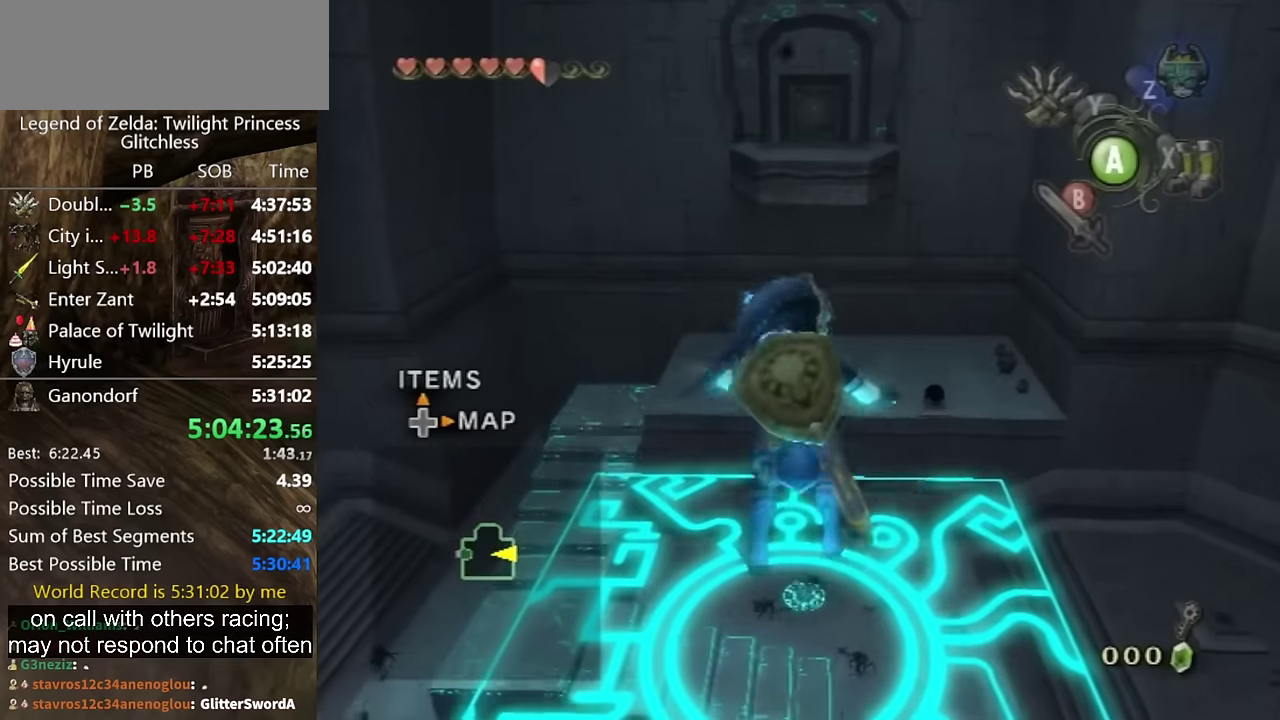
{"buttons": ["B"], "left_stick": "center", "events": [[166, "B", "down"], [266, "B", "up"], [333, "B", "down"], [400, "B", "up"], [500, "B", "down"]]}